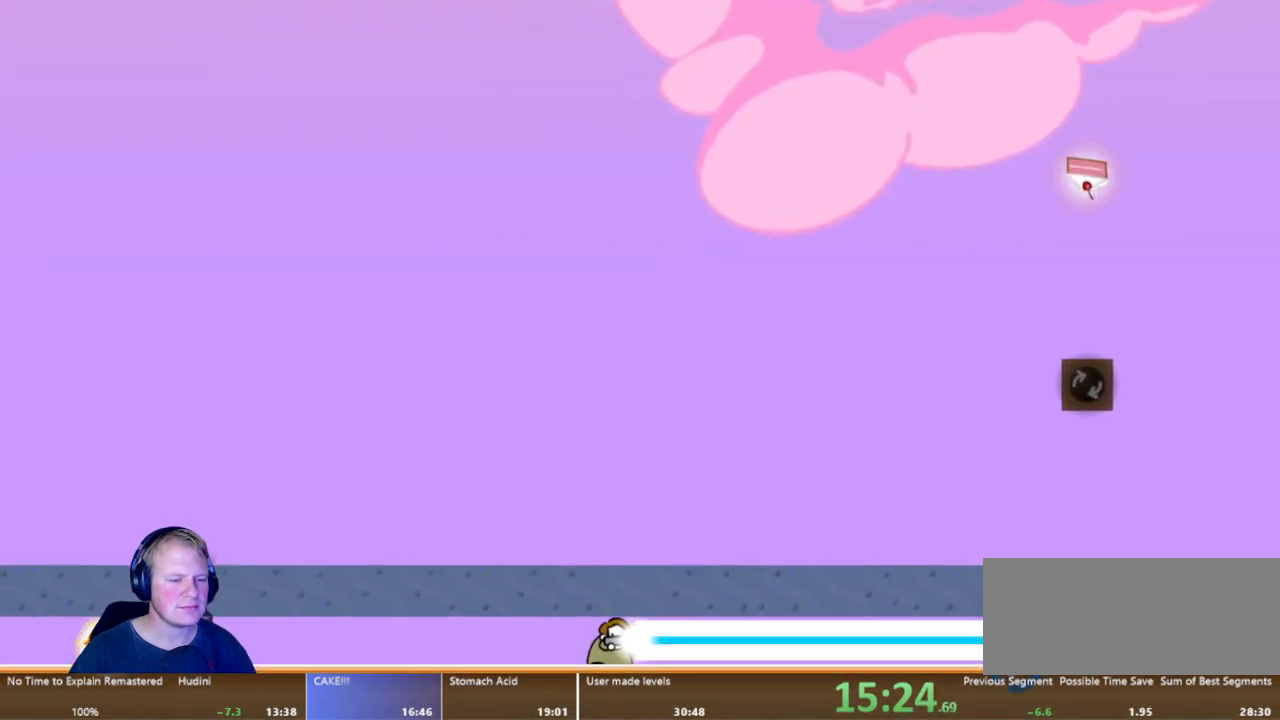
Gameplay with keyboard and mouse; each line is a JSON object with the keys and mouse buttons held at the frame after it. "events" lists presses ("down") and releases ("up") of "a", "d", "escape", "s", "w", "mouse_left" and "mouse_right" between this image and that frame as [ms after this image, input, new state], when the widget could be followed in between. "mouse_left", "mouse_right" = the "left", "right" buttons of the "mouse" list. No other keys are recorded. Mouse movement is not recorded.
{"keys": ["a"], "mouse": ["left"], "events": [[133, "w", "up"], [233, "w", "down"], [417, "w", "up"]]}
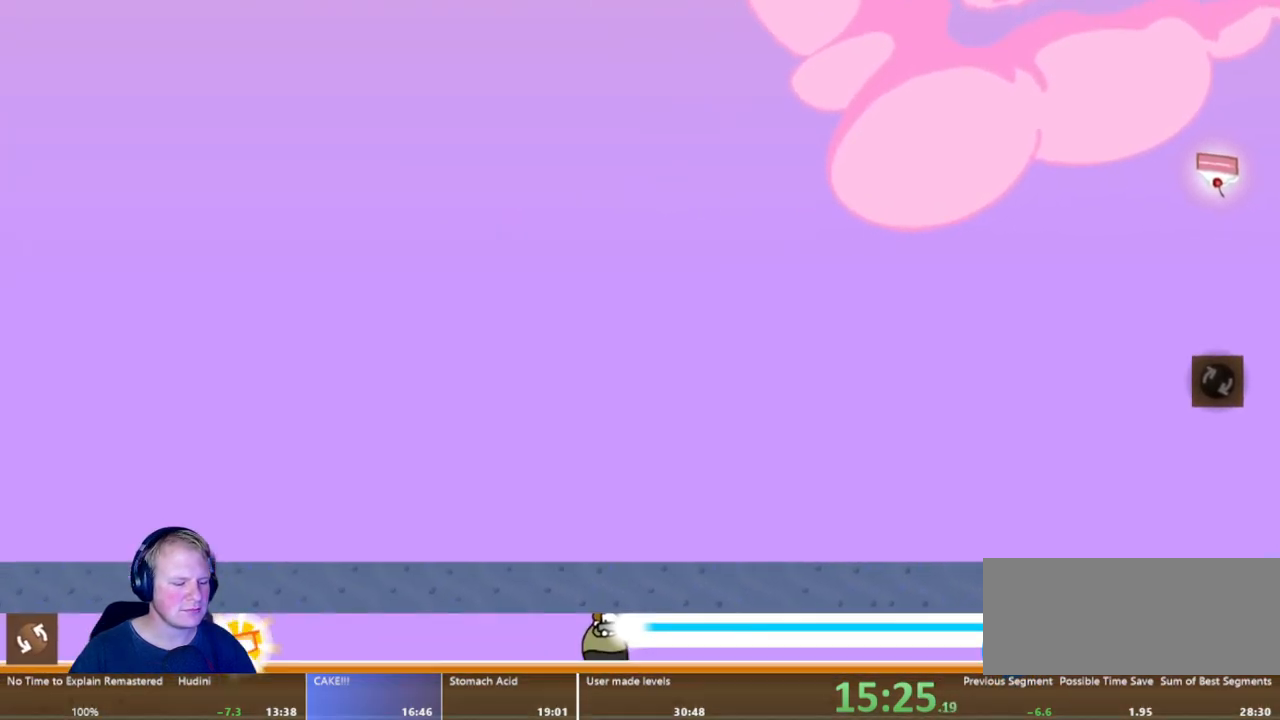
{"keys": ["a", "w"], "mouse": ["left"], "events": [[67, "w", "down"], [250, "w", "up"], [333, "w", "down"]]}
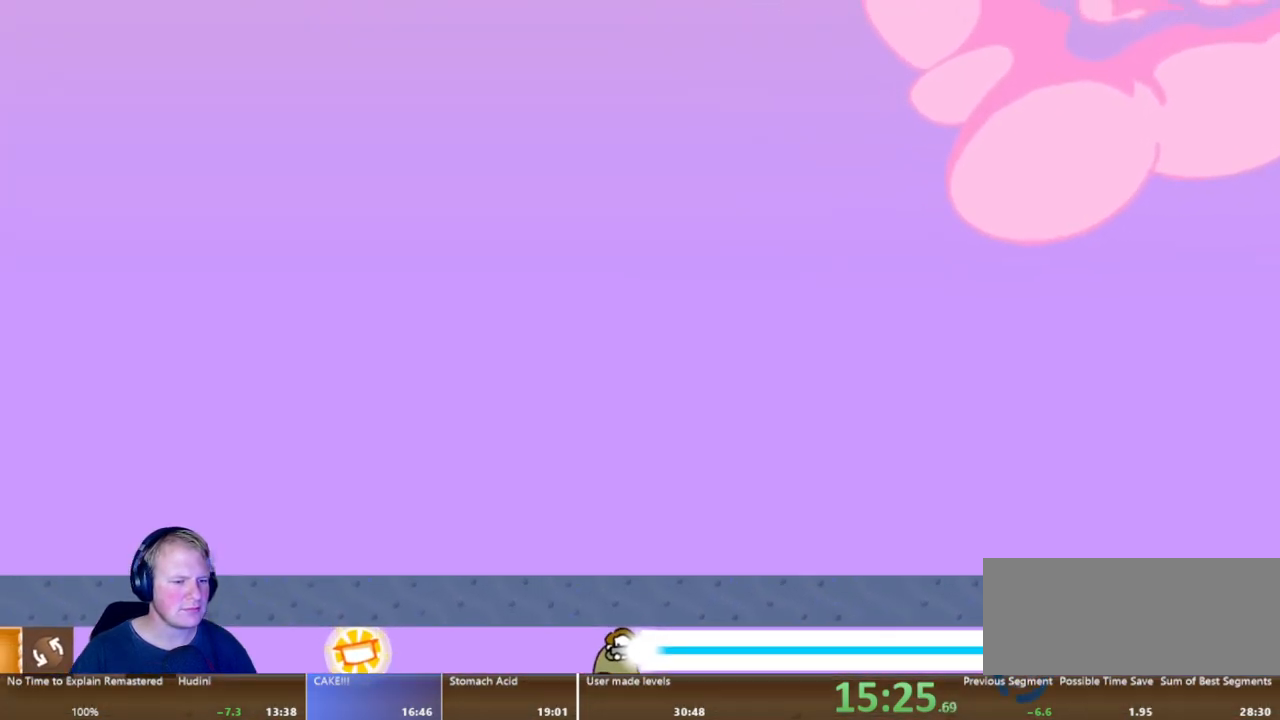
{"keys": ["a", "w"], "mouse": ["left"], "events": [[33, "w", "up"], [167, "w", "down"], [317, "w", "up"], [400, "w", "down"]]}
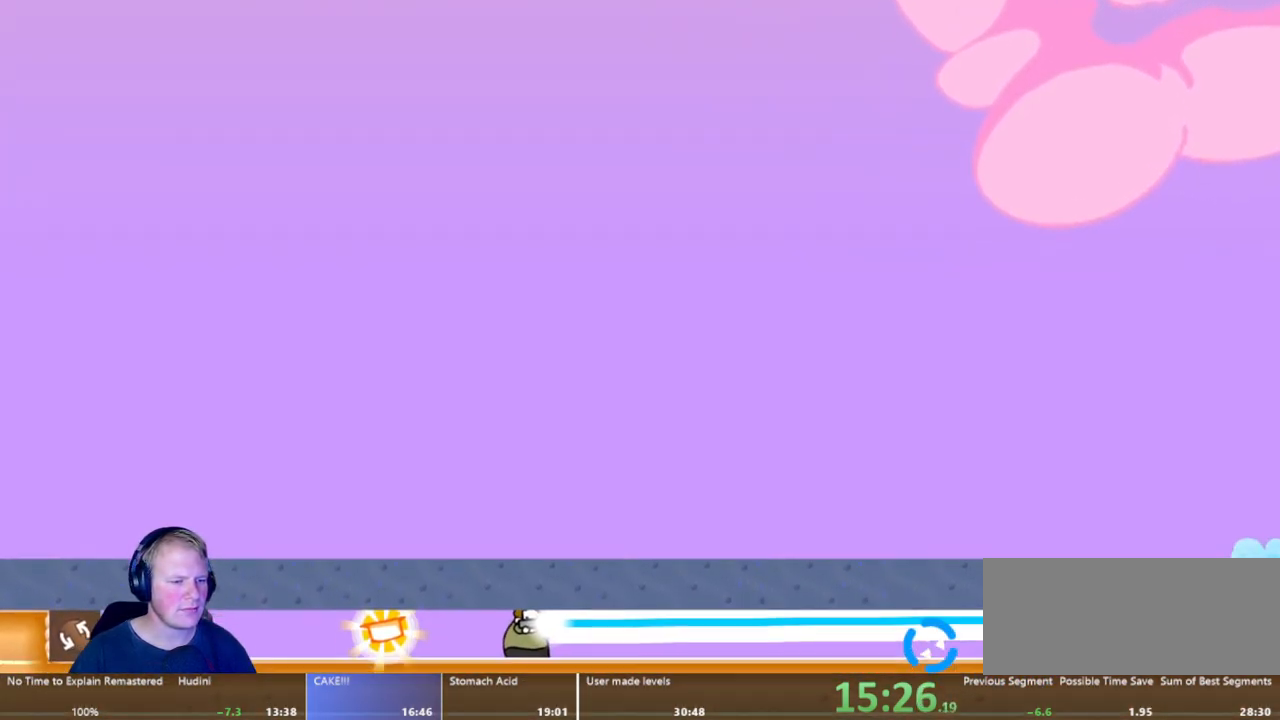
{"keys": ["a"], "mouse": ["left"], "events": [[83, "w", "up"], [267, "w", "down"], [417, "w", "up"]]}
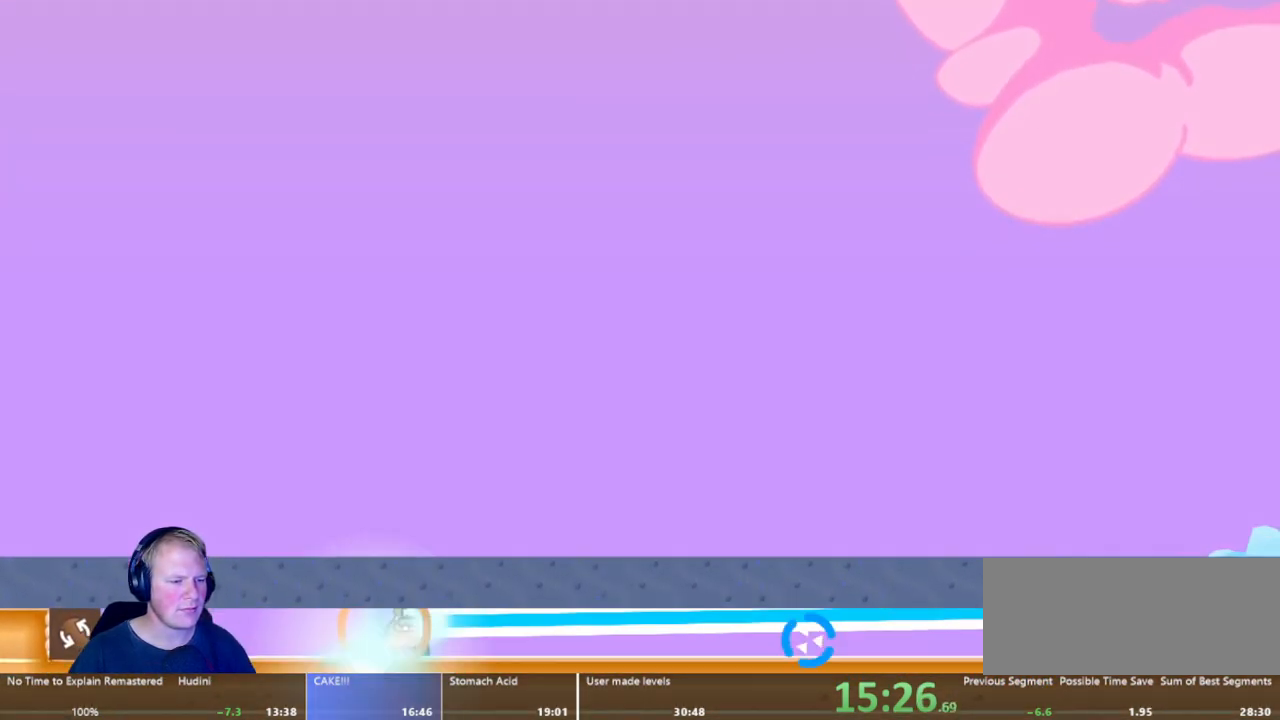
{"keys": [], "mouse": [], "events": [[150, "mouse_left", "up"], [283, "a", "up"]]}
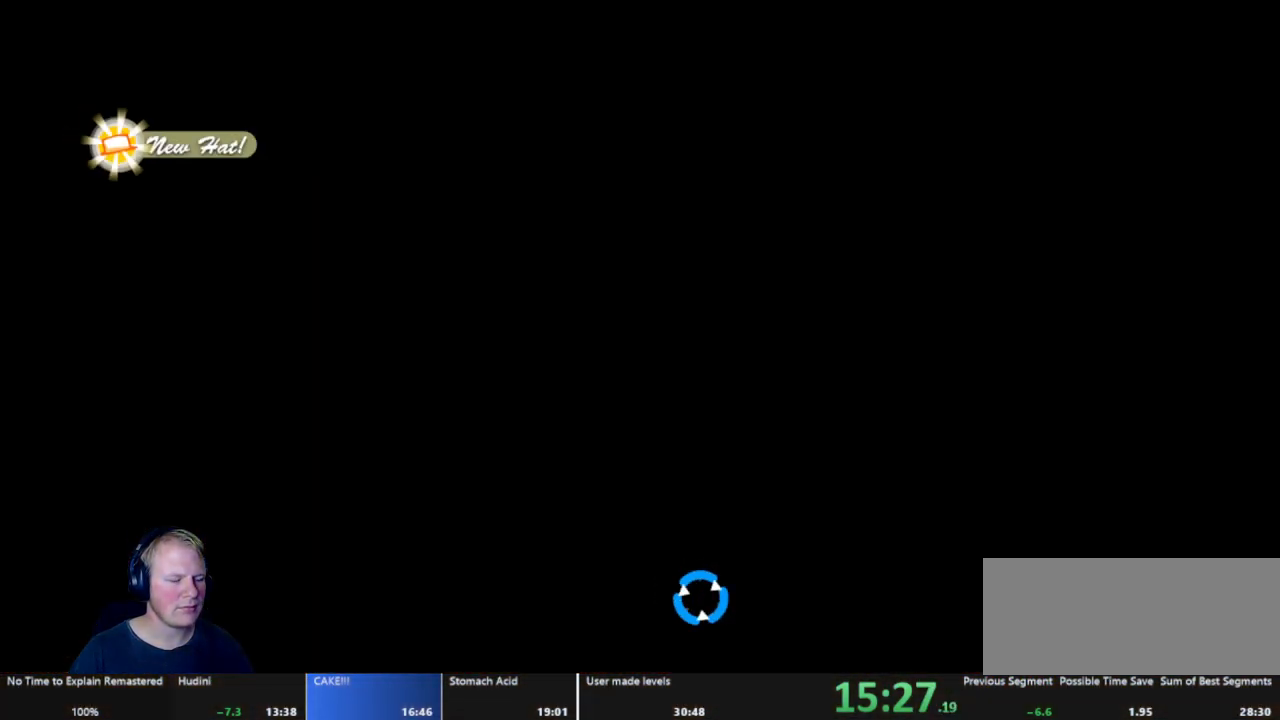
{"keys": [], "mouse": [], "events": []}
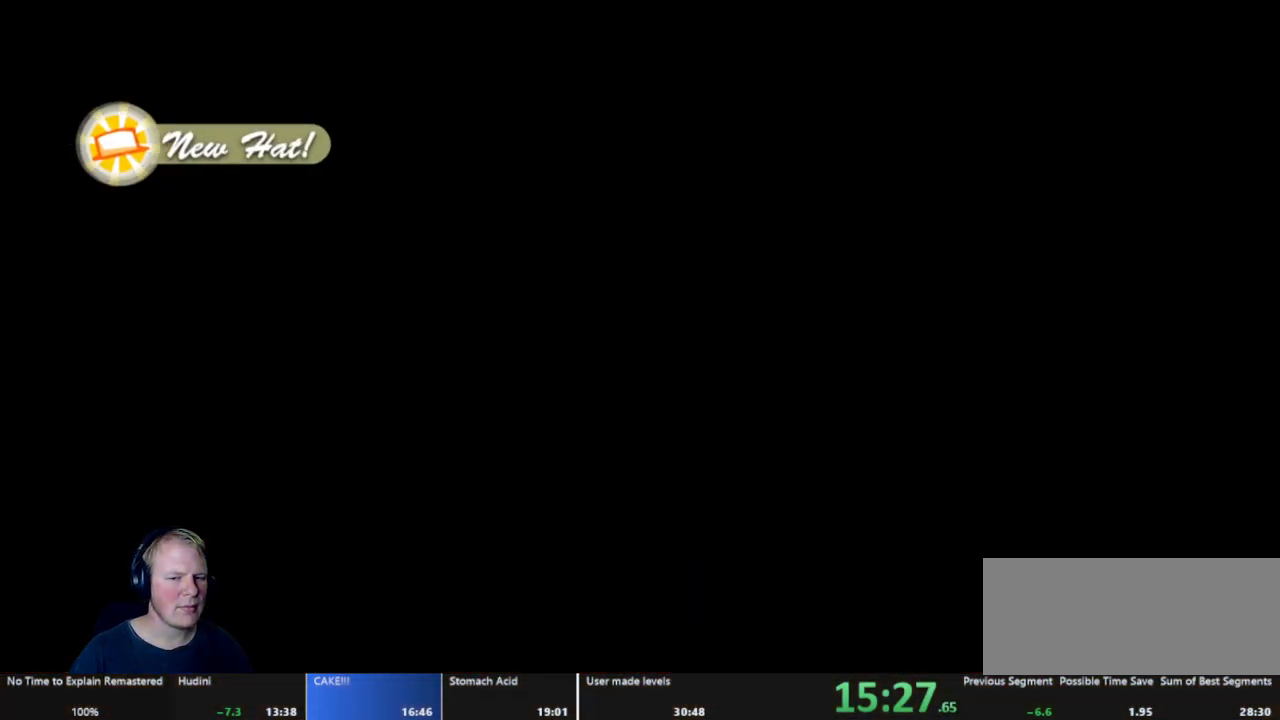
{"keys": [], "mouse": [], "events": []}
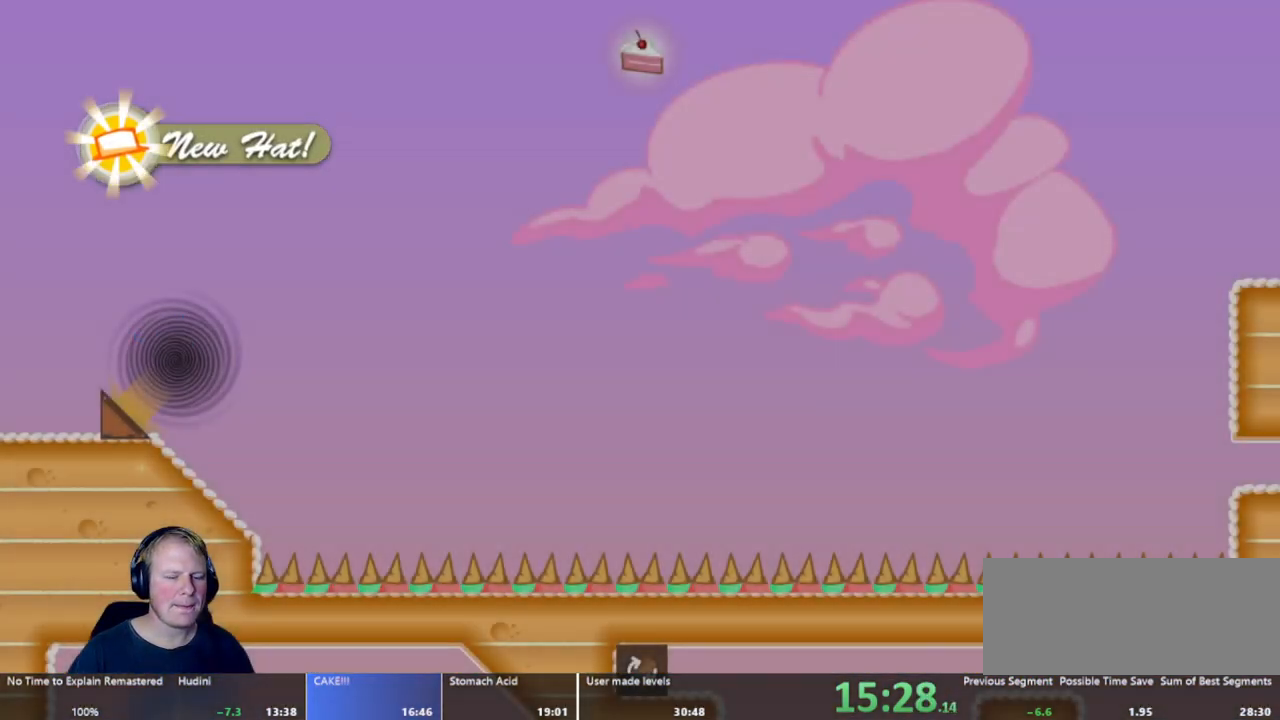
{"keys": [], "mouse": [], "events": []}
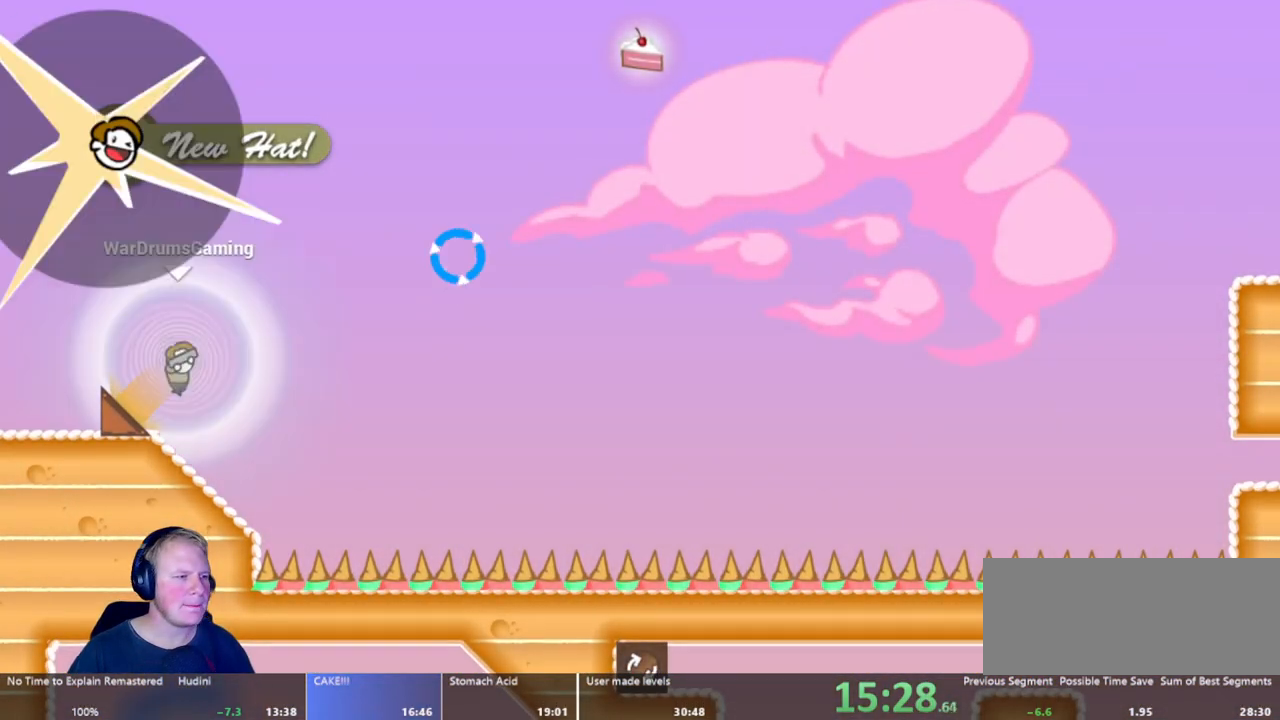
{"keys": ["a"], "mouse": ["left"], "events": [[167, "a", "down"], [500, "mouse_left", "down"]]}
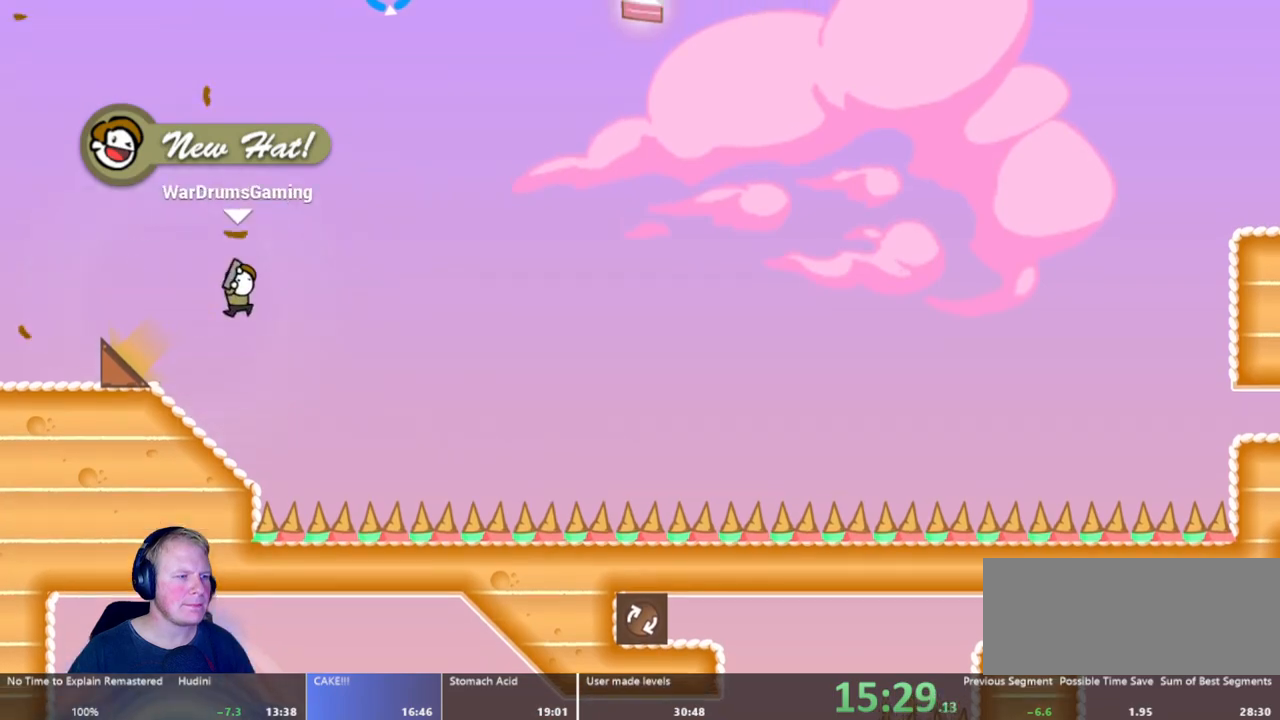
{"keys": ["d"], "mouse": ["left"], "events": [[50, "a", "up"], [133, "d", "down"], [283, "mouse_left", "up"], [467, "mouse_left", "down"]]}
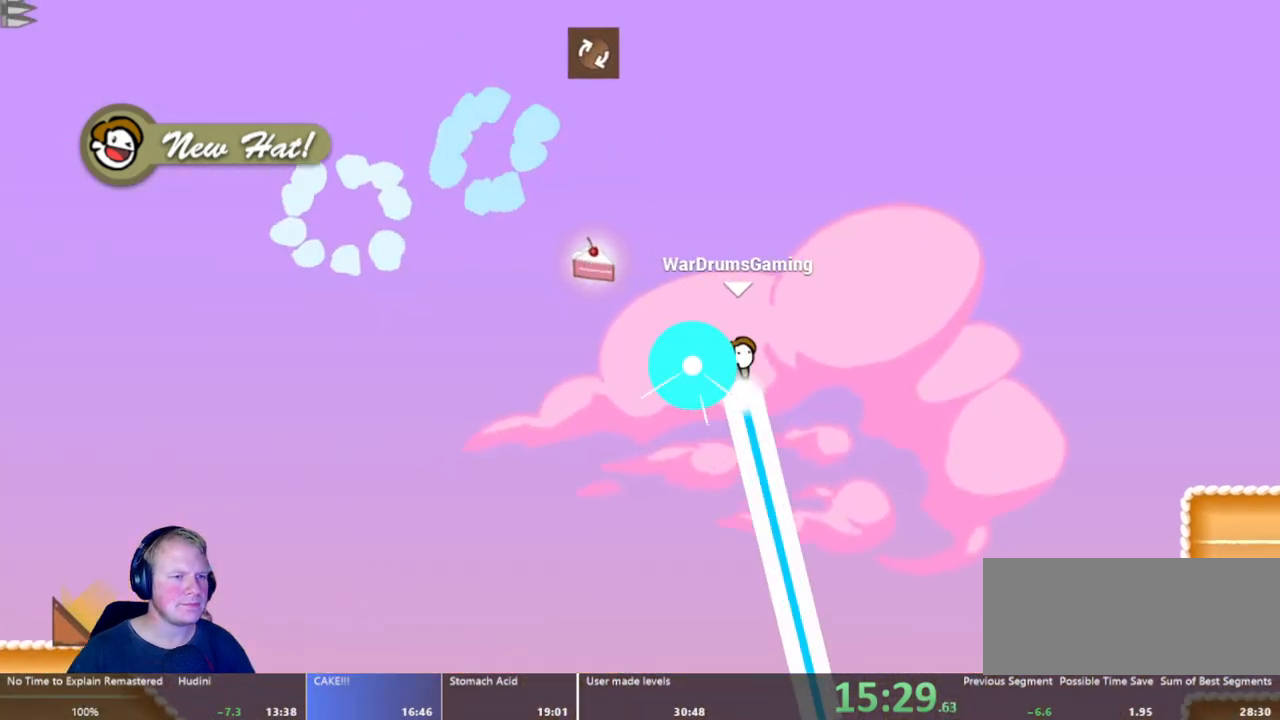
{"keys": ["d"], "mouse": [], "events": [[383, "mouse_left", "up"]]}
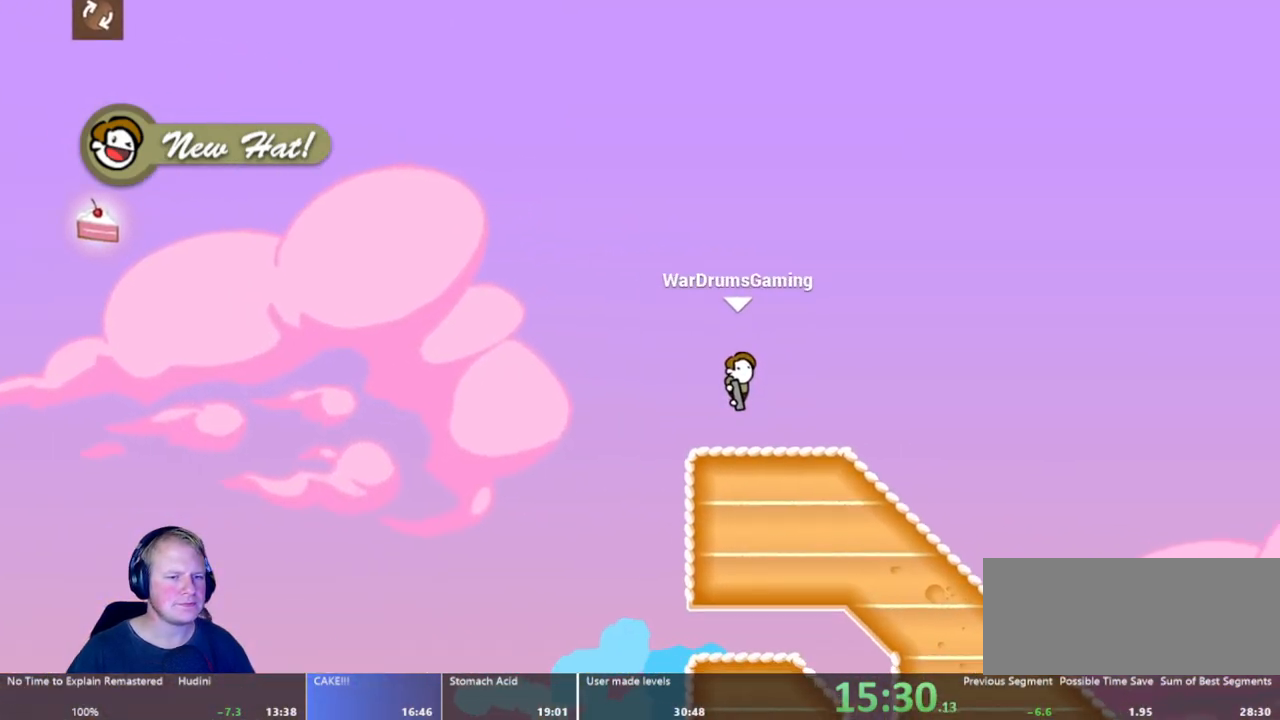
{"keys": ["d"], "mouse": ["left"], "events": [[500, "mouse_left", "down"]]}
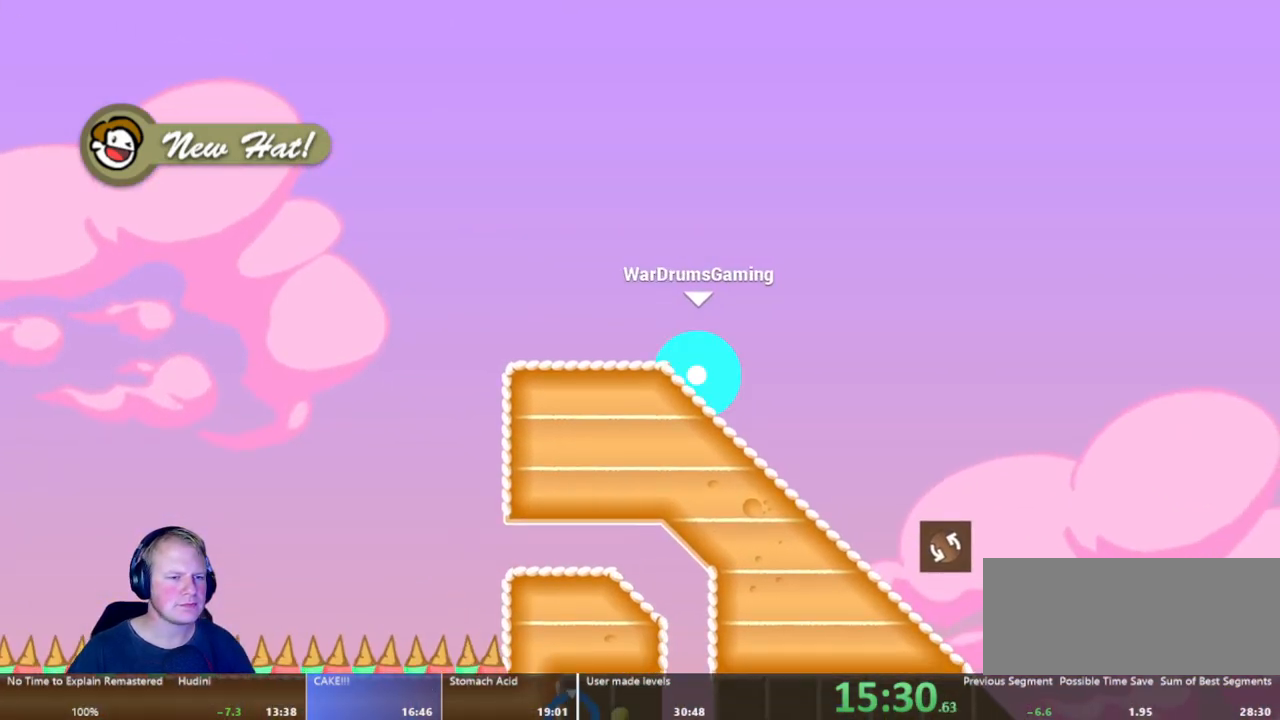
{"keys": ["a"], "mouse": [], "events": [[133, "mouse_left", "up"], [467, "a", "down"], [467, "d", "up"]]}
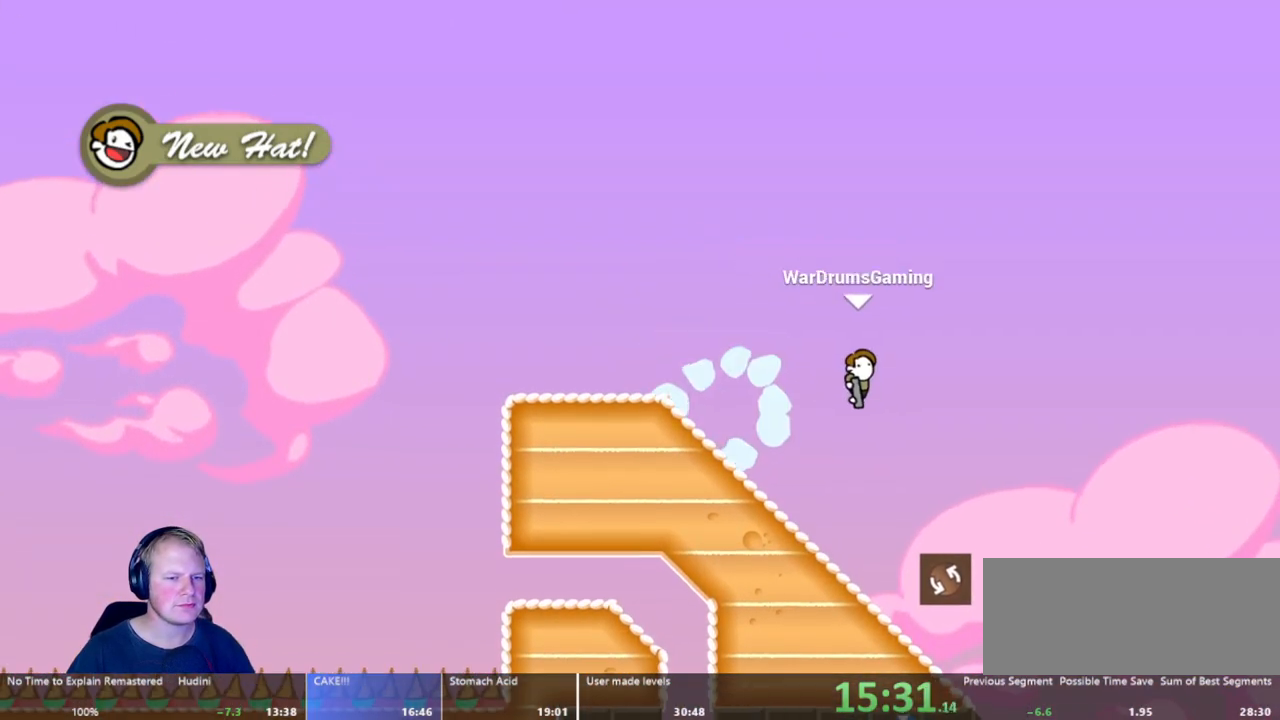
{"keys": ["d"], "mouse": [], "events": [[67, "a", "up"], [117, "d", "down"]]}
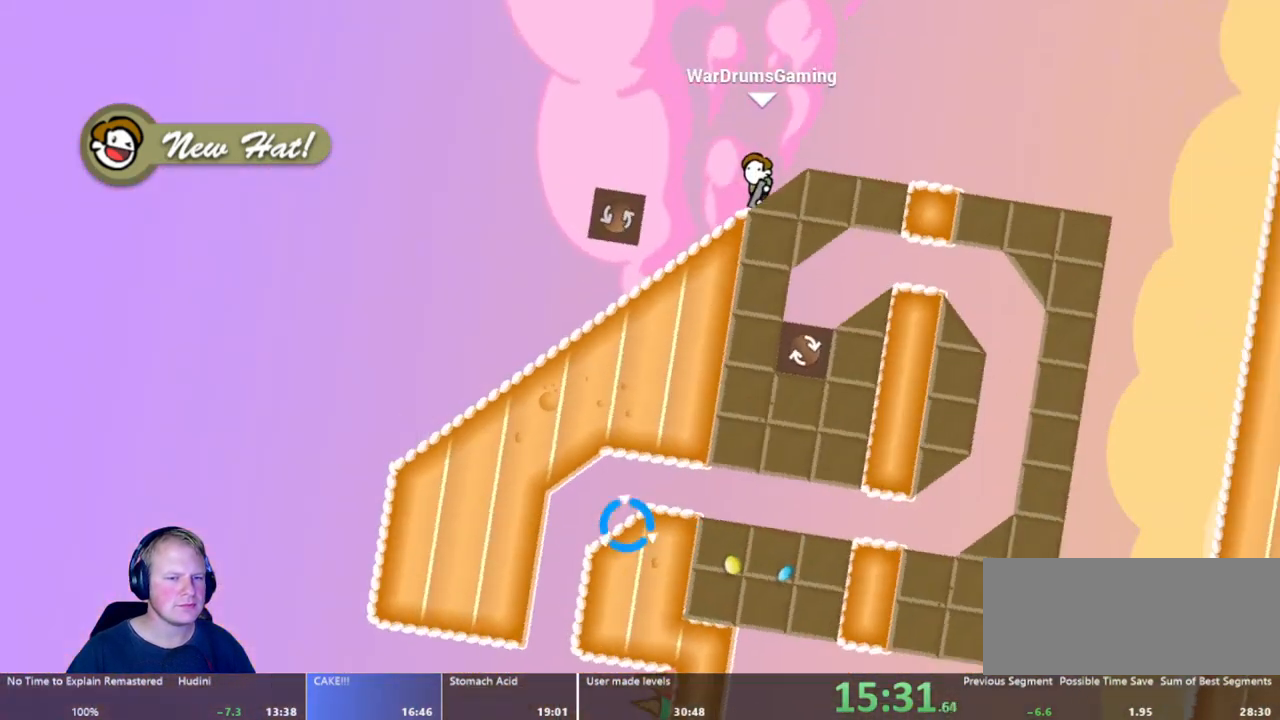
{"keys": ["d"], "mouse": ["left"], "events": [[33, "mouse_left", "down"], [217, "mouse_left", "up"], [450, "mouse_left", "down"]]}
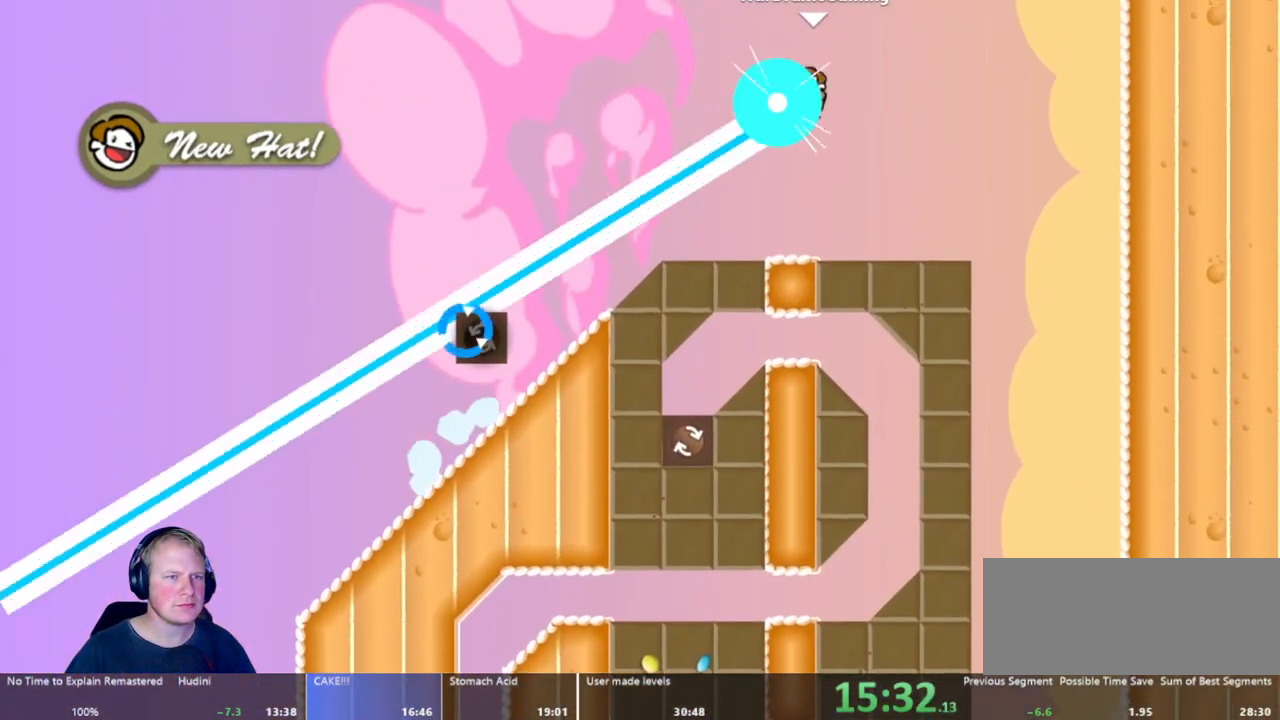
{"keys": ["a"], "mouse": [], "events": [[100, "mouse_left", "up"], [333, "d", "up"], [417, "a", "down"]]}
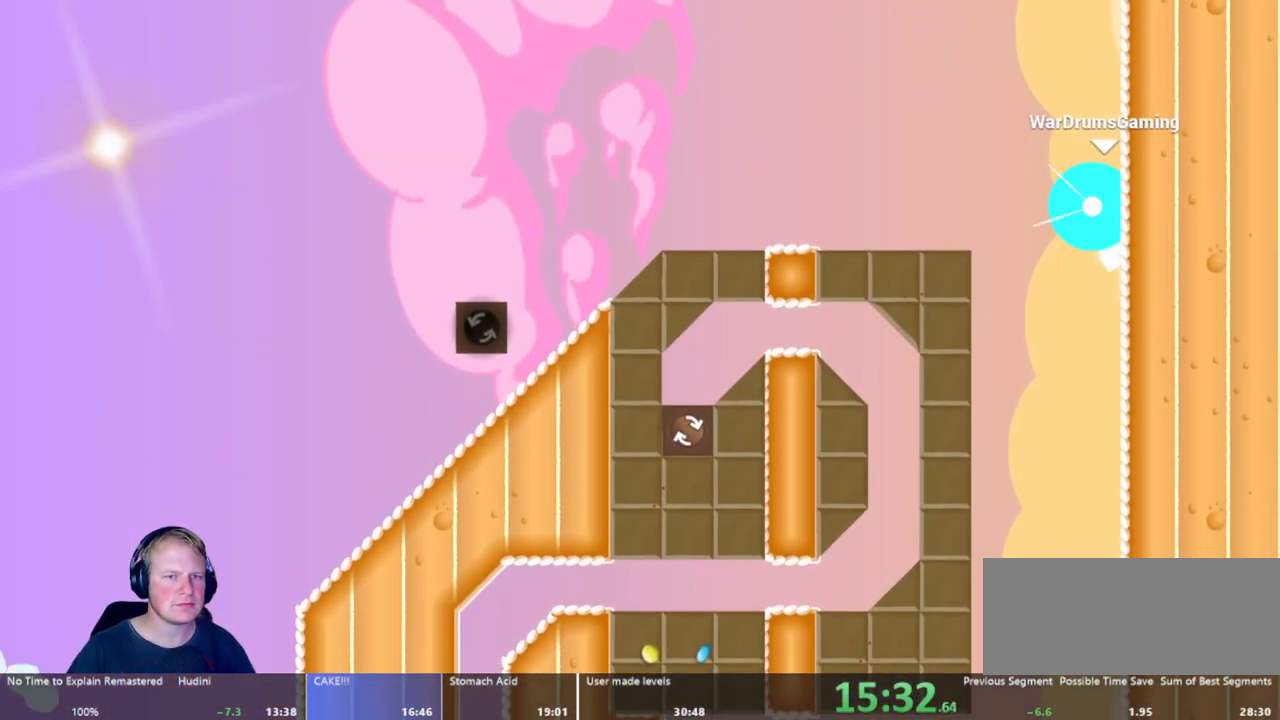
{"keys": ["a"], "mouse": ["left"], "events": [[17, "mouse_left", "down"]]}
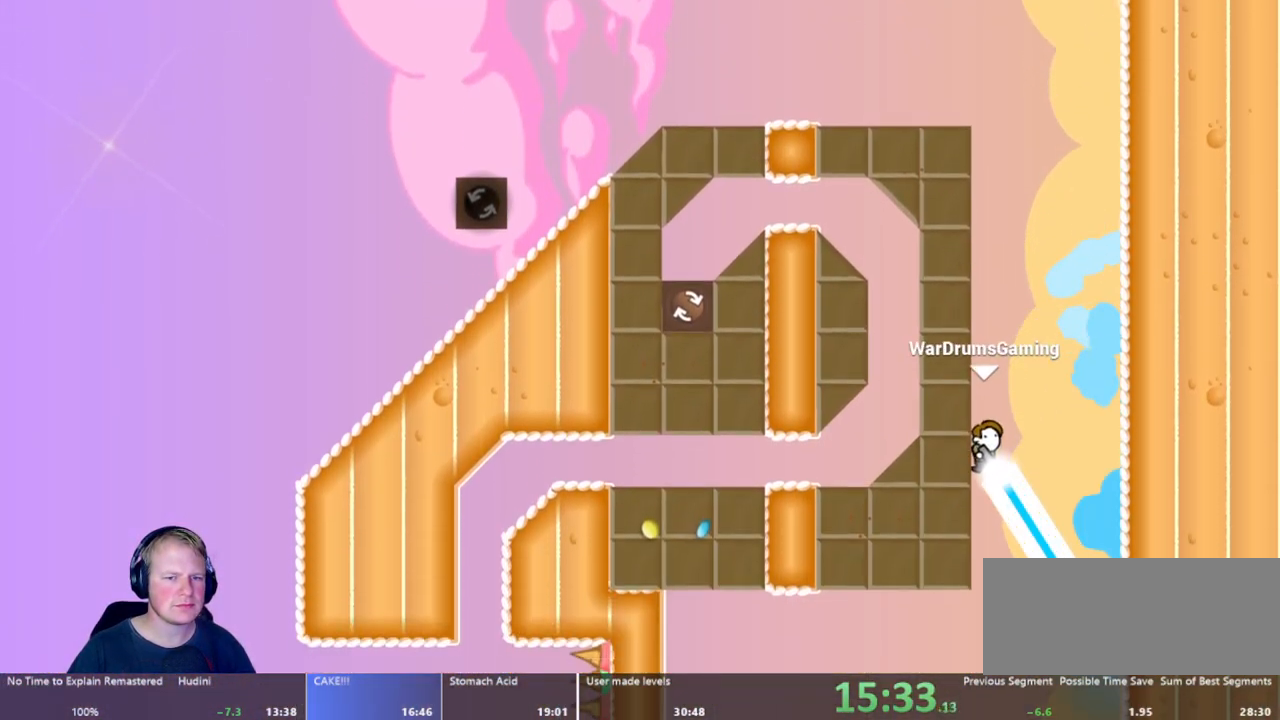
{"keys": ["a"], "mouse": ["left"], "events": []}
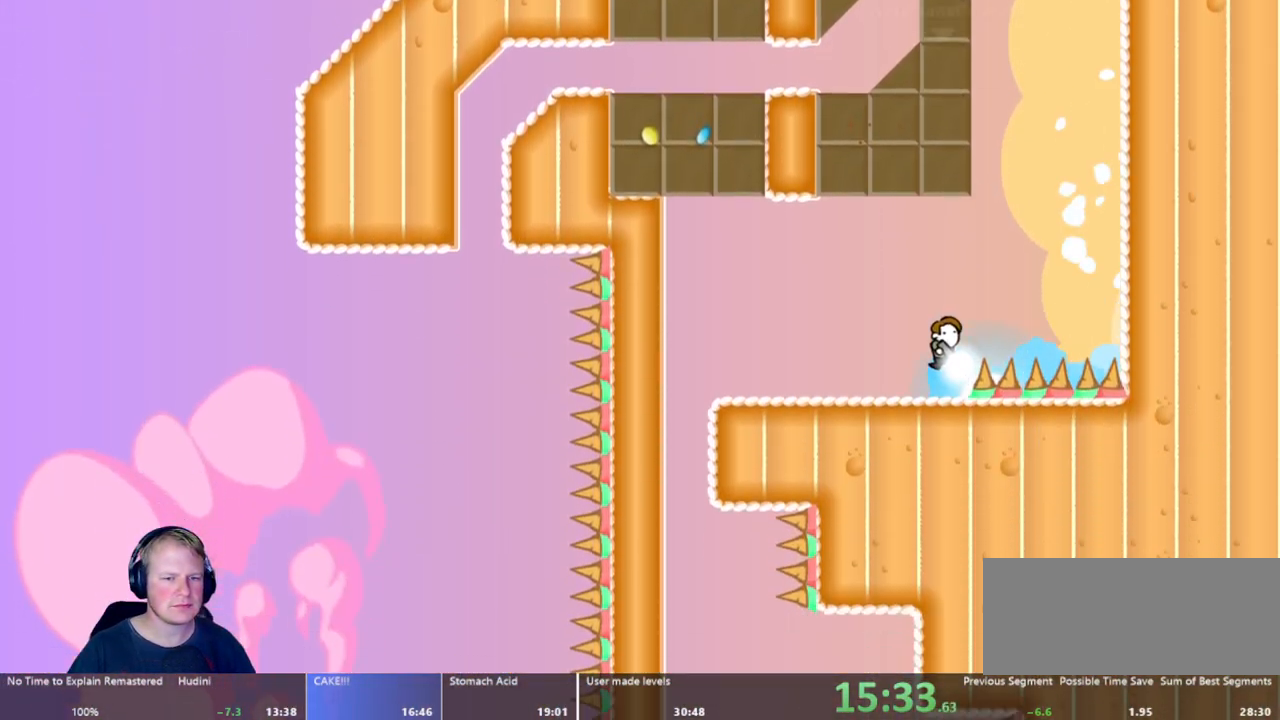
{"keys": [], "mouse": [], "events": [[317, "mouse_left", "up"], [467, "a", "up"]]}
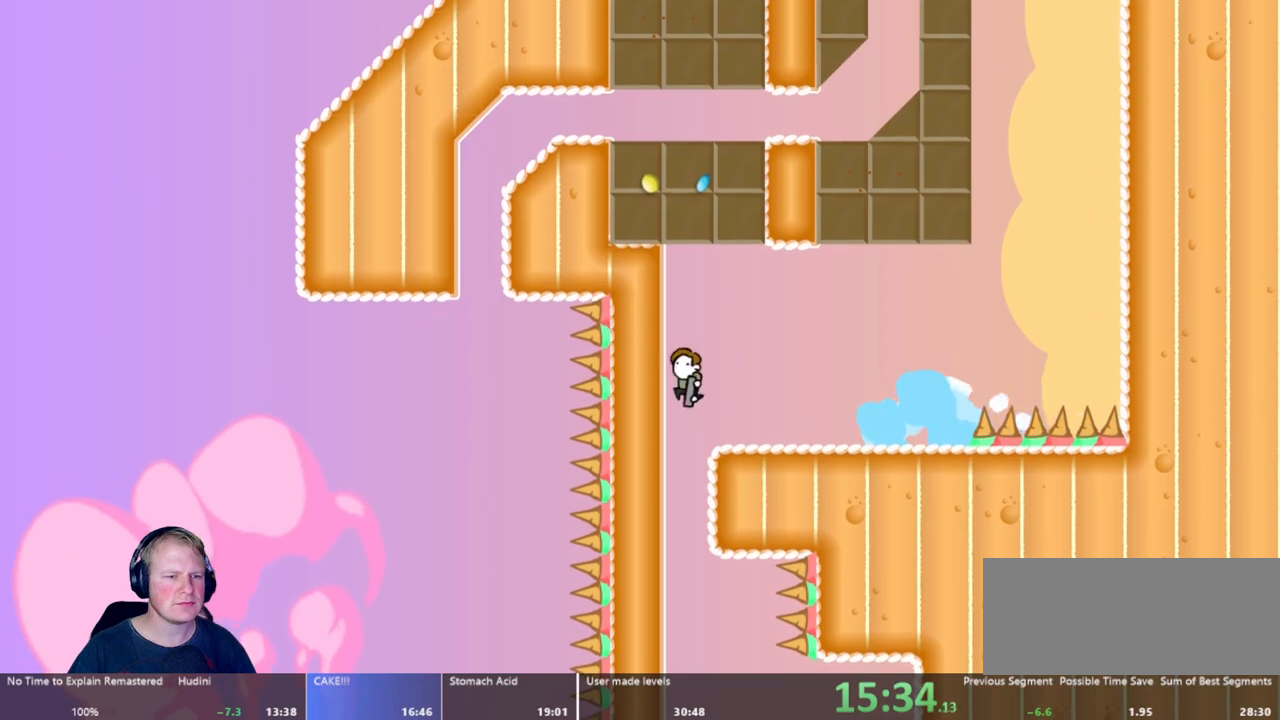
{"keys": ["d"], "mouse": ["left"], "events": [[200, "d", "down"], [283, "mouse_left", "down"]]}
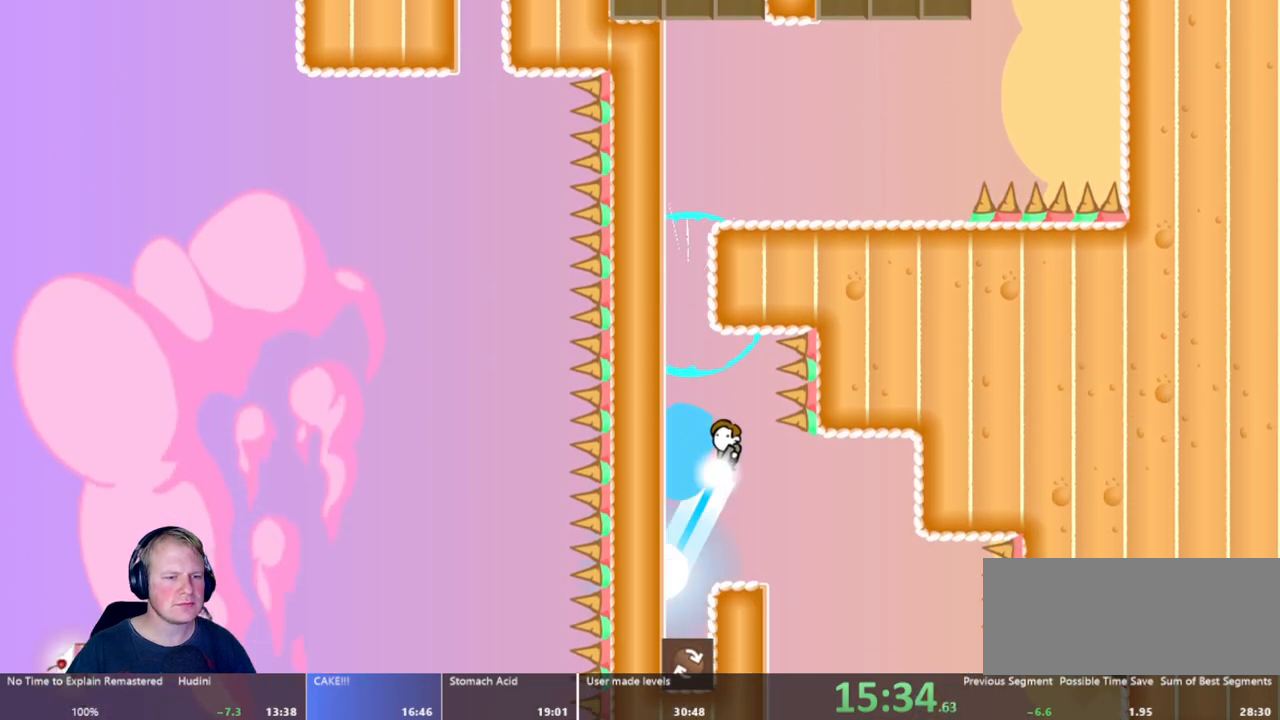
{"keys": ["a"], "mouse": ["left"], "events": [[17, "mouse_left", "up"], [317, "a", "down"], [317, "d", "up"], [317, "mouse_left", "down"]]}
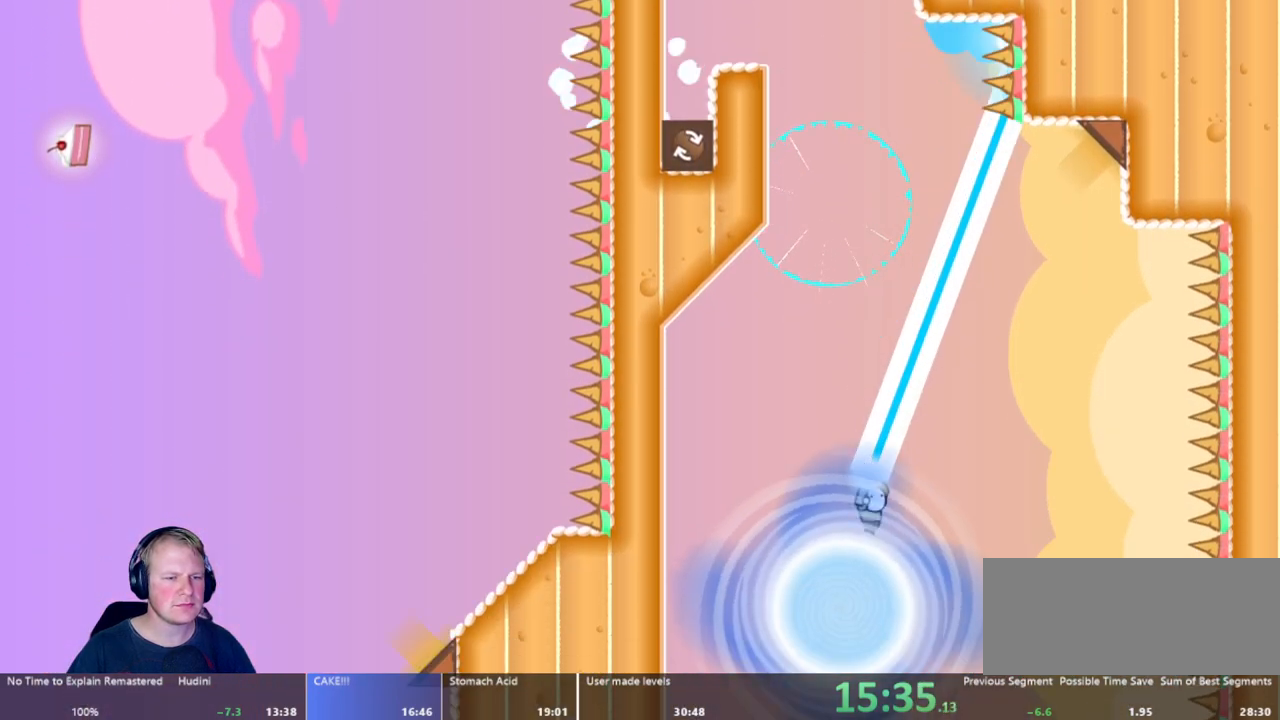
{"keys": [], "mouse": [], "events": [[83, "a", "up"], [83, "mouse_left", "up"]]}
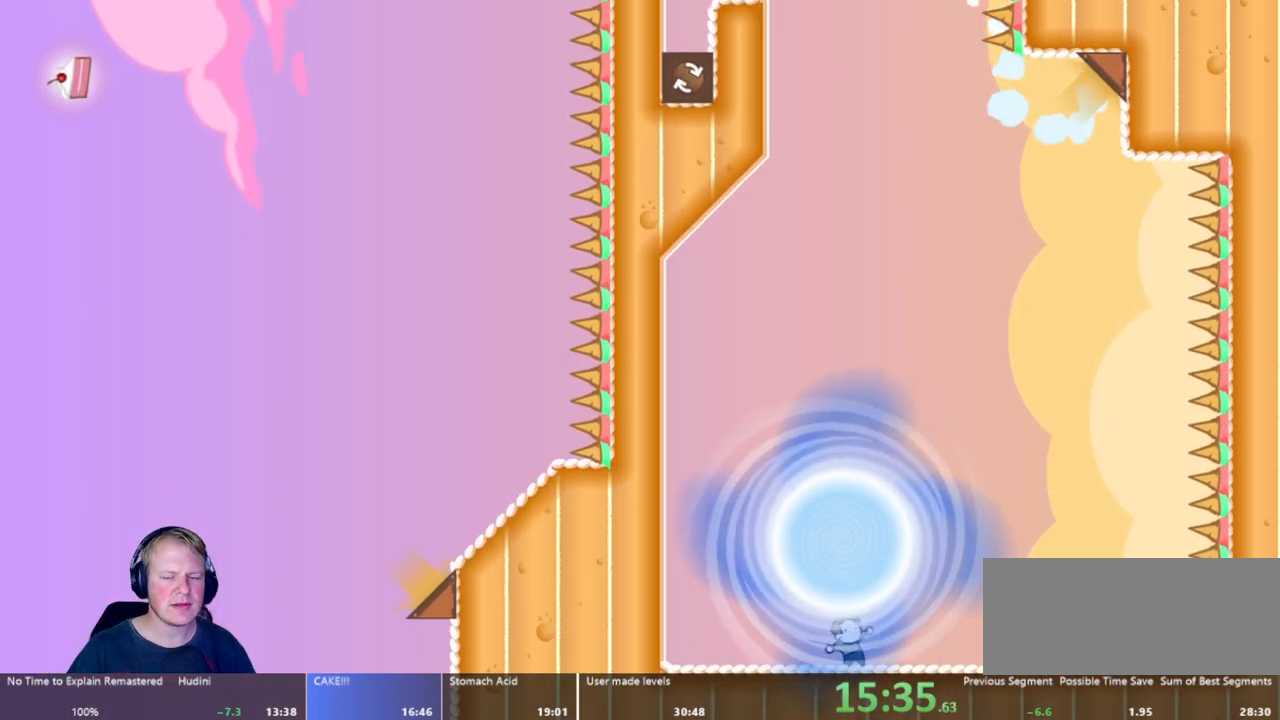
{"keys": [], "mouse": [], "events": []}
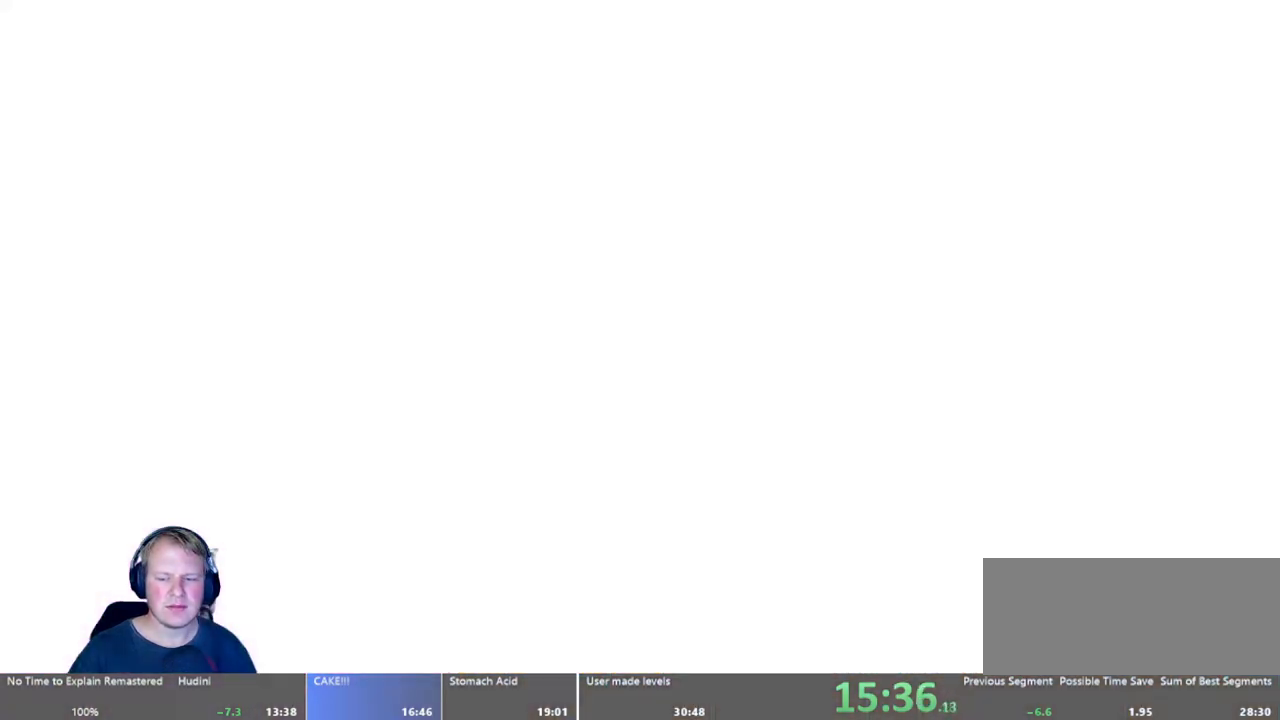
{"keys": [], "mouse": [], "events": []}
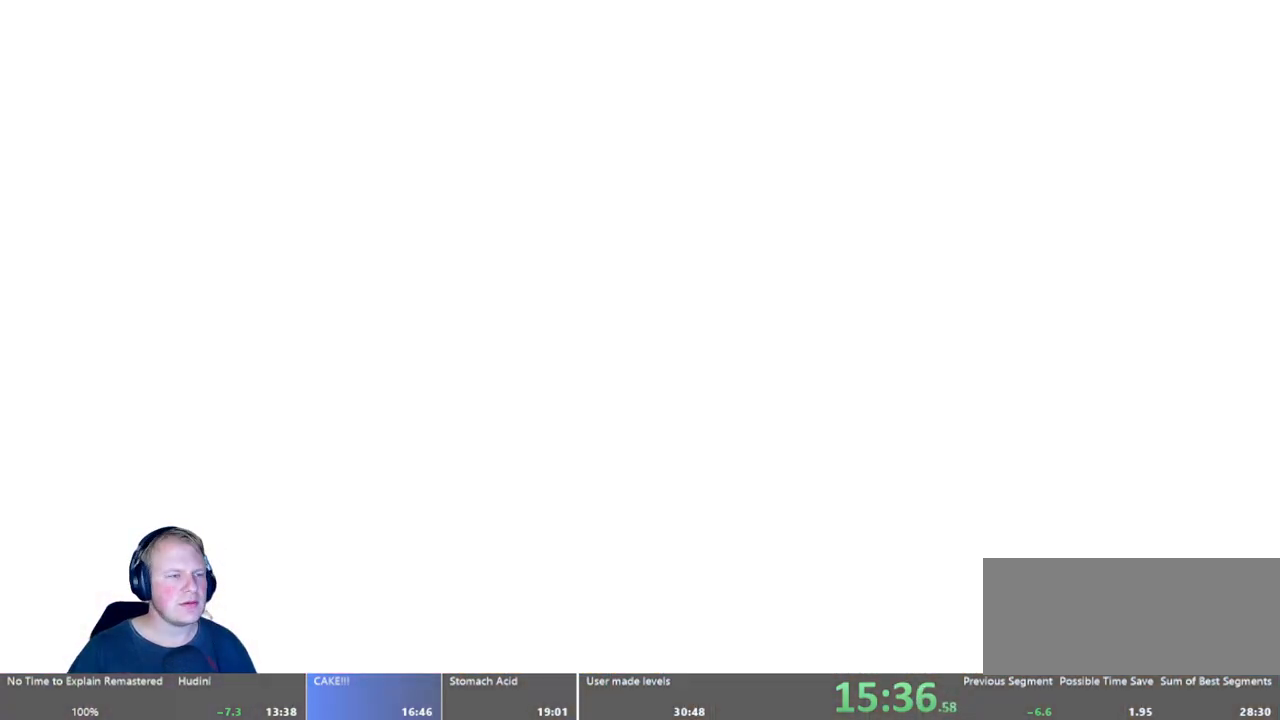
{"keys": [], "mouse": [], "events": []}
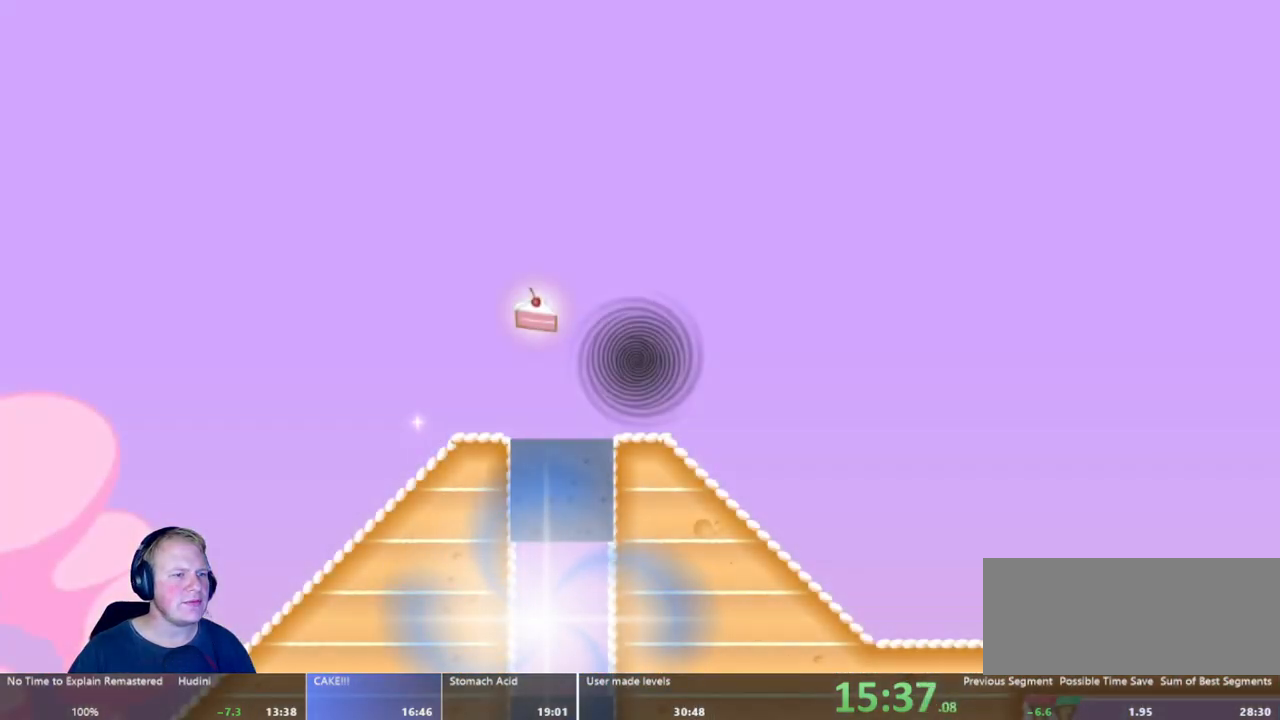
{"keys": [], "mouse": [], "events": []}
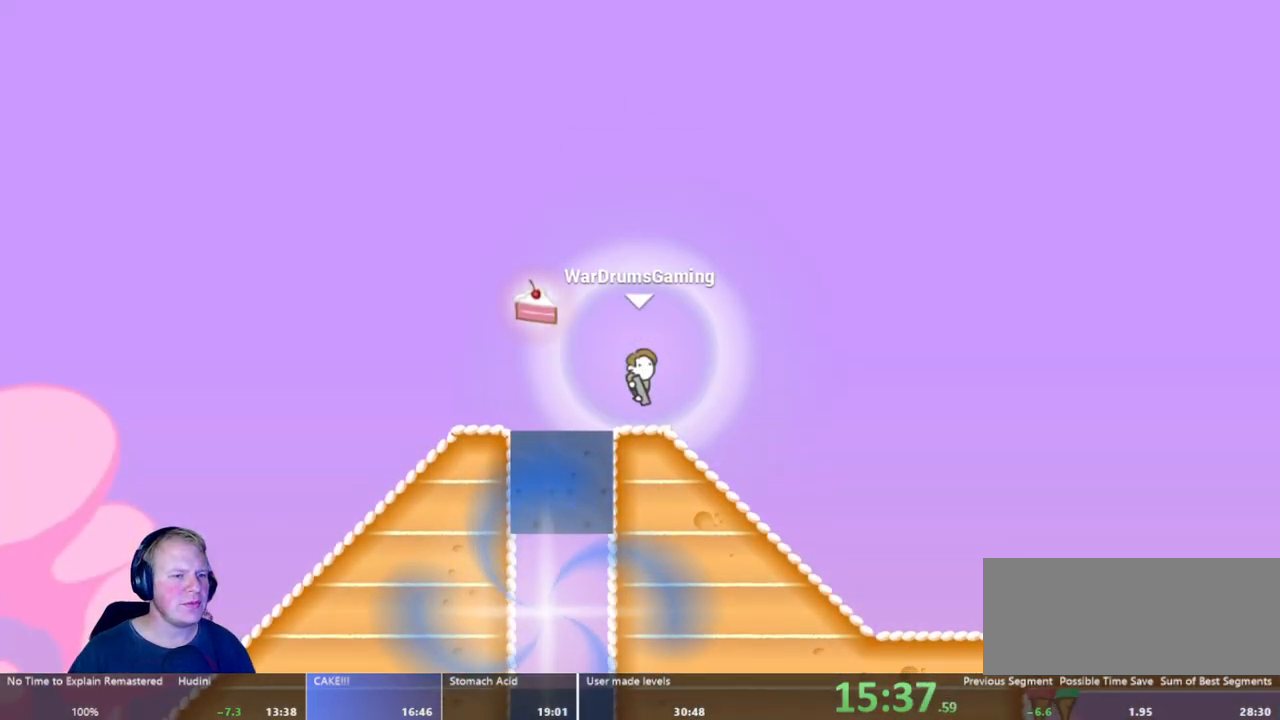
{"keys": ["a"], "mouse": [], "events": [[83, "a", "down"], [167, "mouse_left", "down"], [500, "mouse_left", "up"]]}
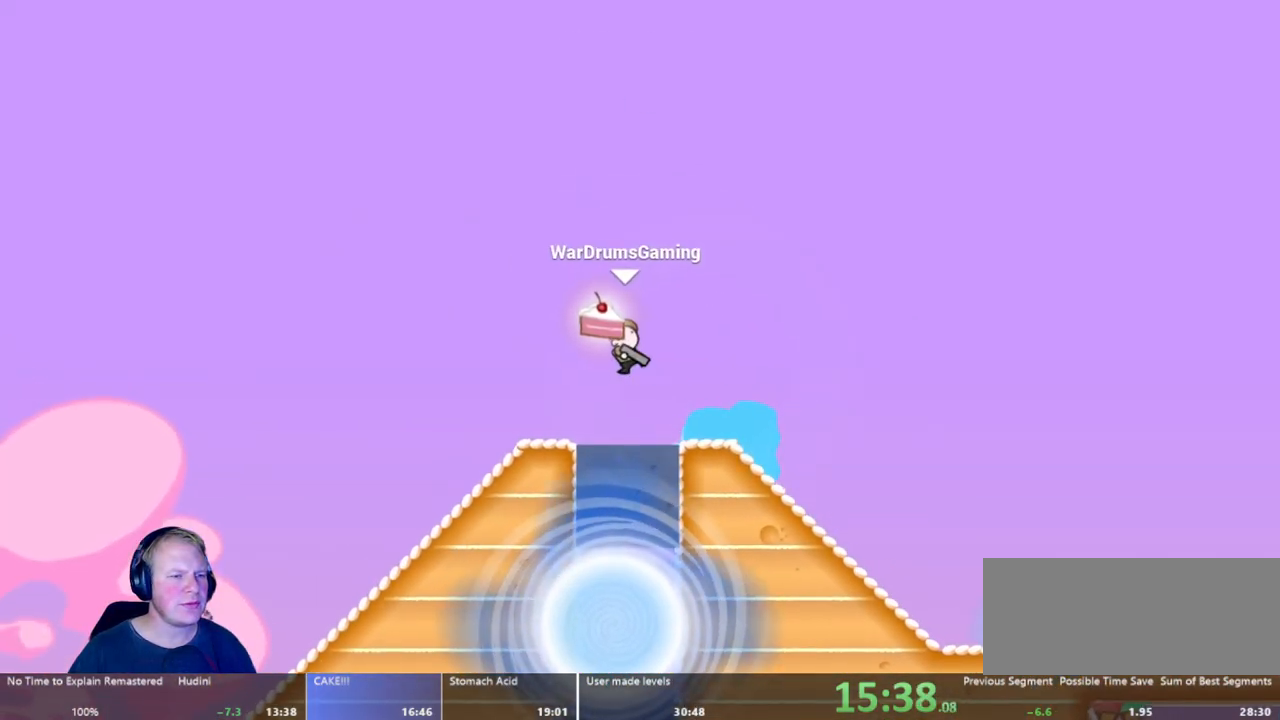
{"keys": ["a"], "mouse": [], "events": []}
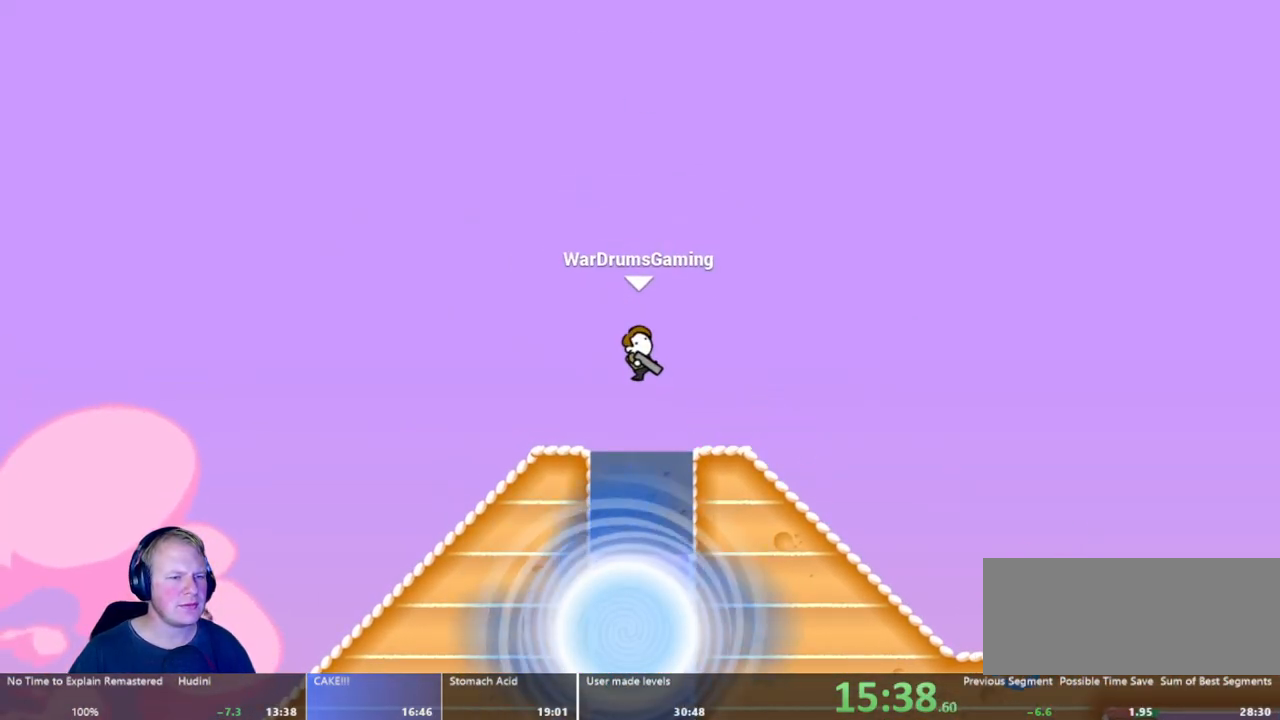
{"keys": ["a"], "mouse": [], "events": []}
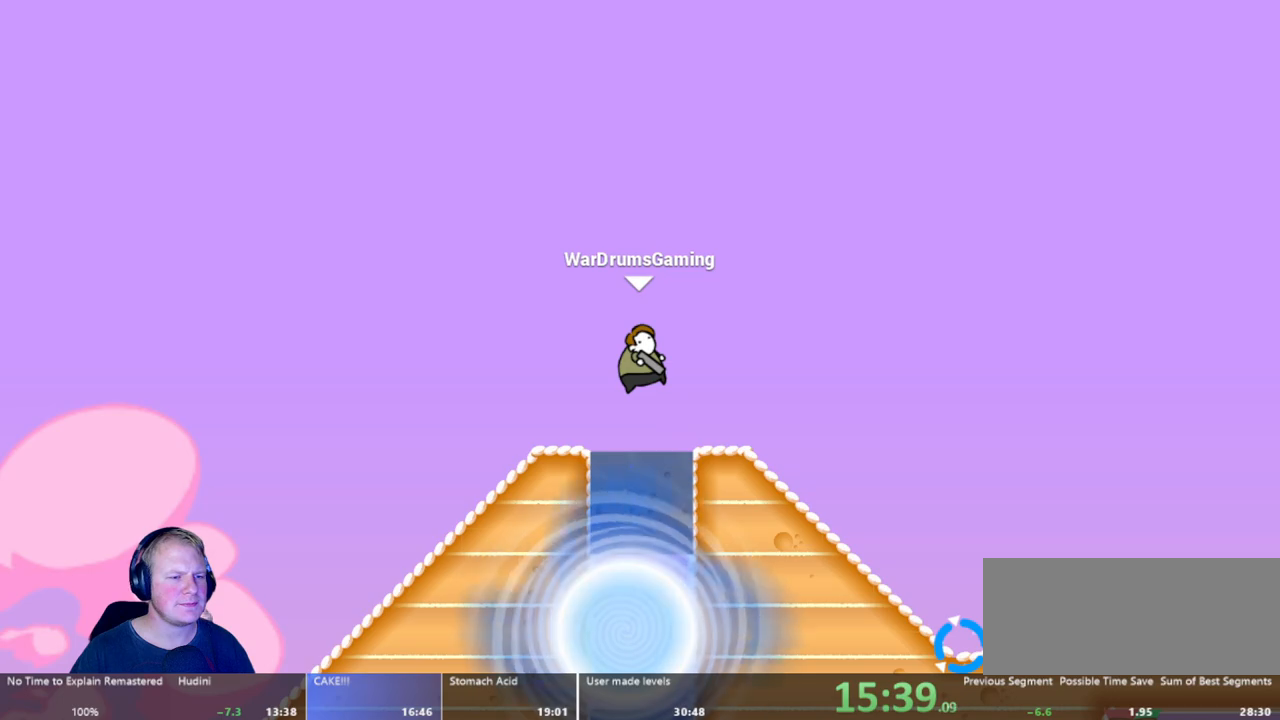
{"keys": ["a"], "mouse": [], "events": []}